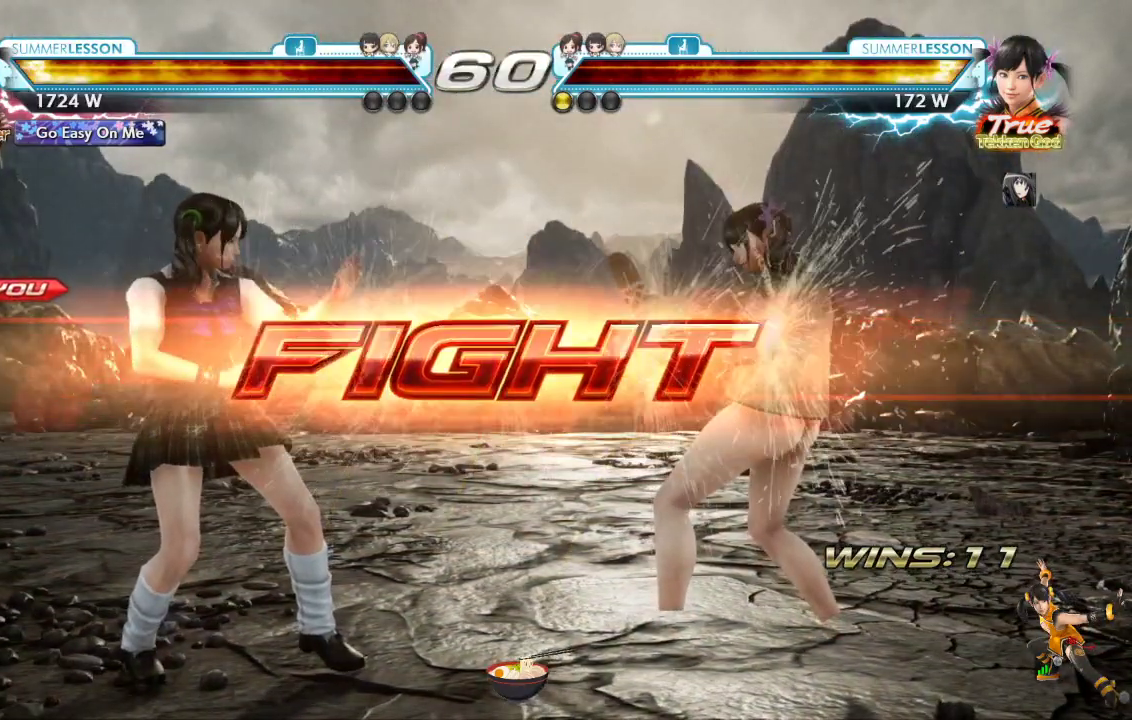
Gameplay with a controller (PlayStation layout); each line is a JSON object with the inputs held at the frame after it. "events" lists button and stick changes between this image and that frame as [ms after this image, input, new state], when the widget could be followed in between.
{"buttons": [], "left_stick": "center", "right_stick": "center", "events": [[84, "DPAD_DOWN", "down"], [84, "DPAD_LEFT", "down"], [117, "CIRCLE", "down"], [401, "CIRCLE", "up"], [417, "DPAD_DOWN", "up"], [417, "DPAD_LEFT", "up"]]}
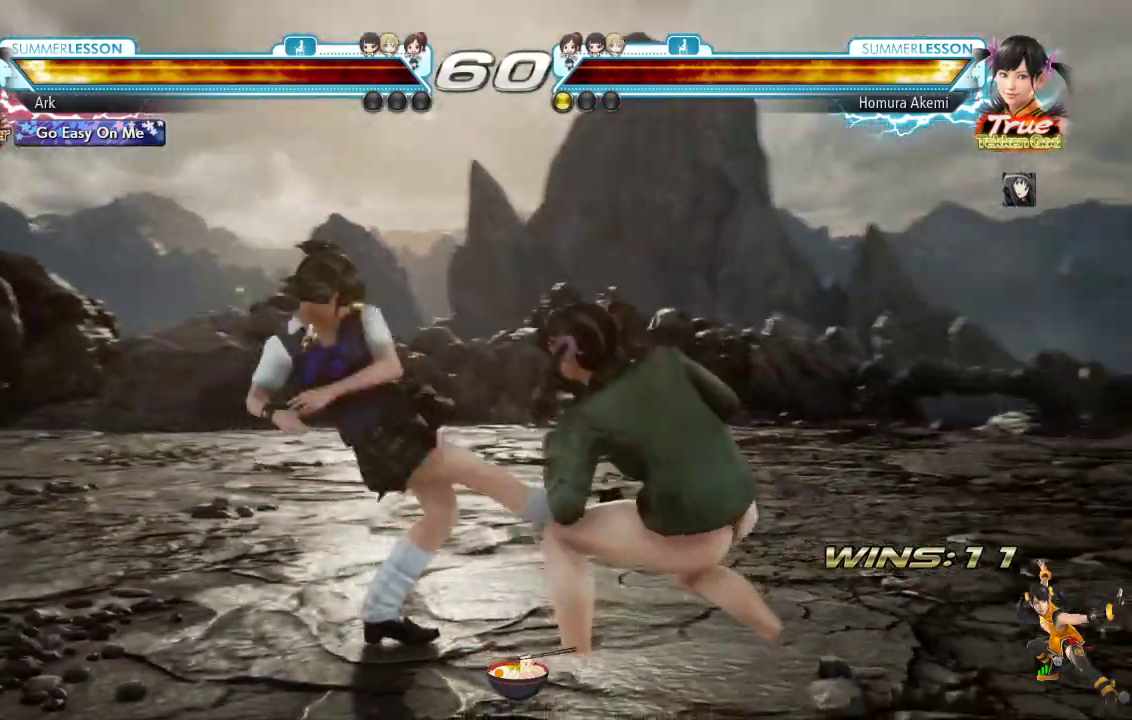
{"buttons": ["DPAD_LEFT"], "left_stick": "center", "right_stick": "center", "events": [[283, "DPAD_LEFT", "down"], [400, "DPAD_LEFT", "up"], [434, "DPAD_LEFT", "down"]]}
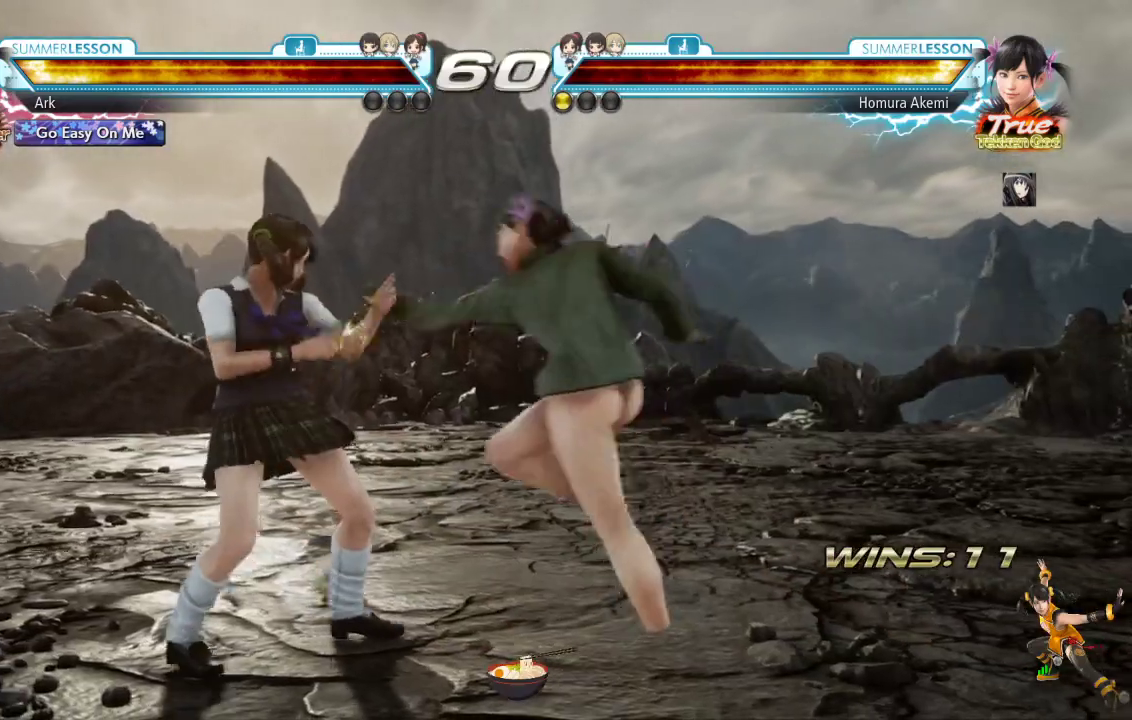
{"buttons": ["DPAD_LEFT"], "left_stick": "center", "right_stick": "center", "events": [[50, "R1", "down"], [67, "R1", "up"], [384, "DPAD_LEFT", "up"], [451, "DPAD_LEFT", "down"]]}
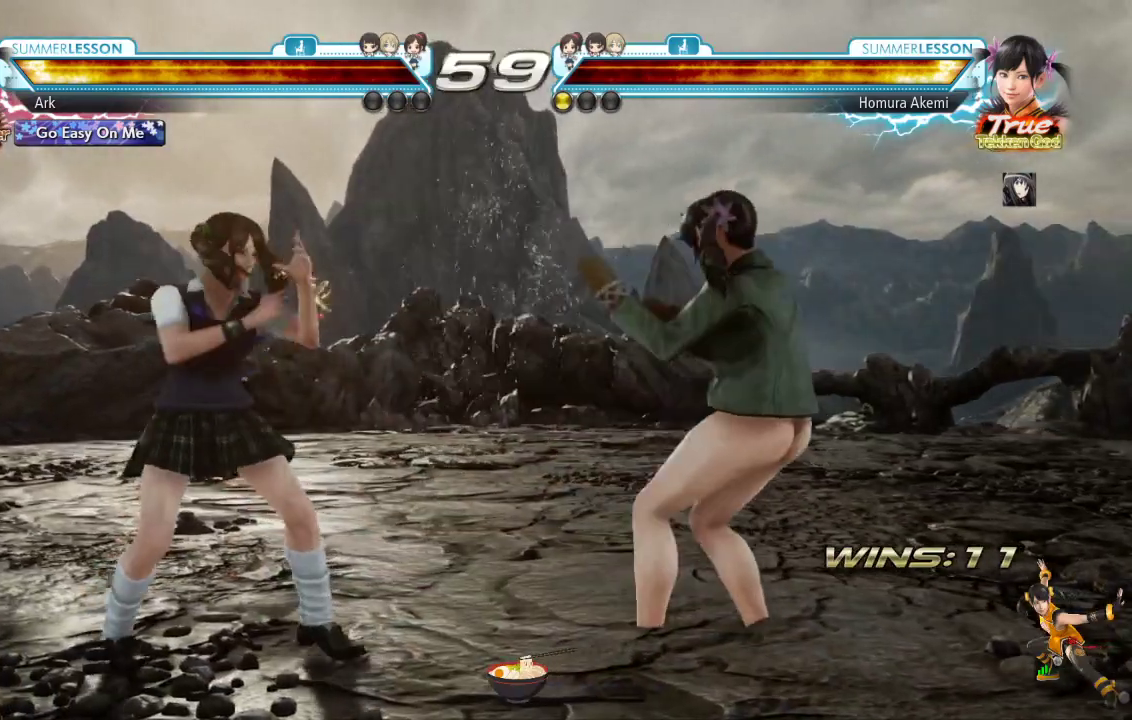
{"buttons": ["DPAD_LEFT"], "left_stick": "center", "right_stick": "center", "events": [[33, "DPAD_LEFT", "up"], [83, "DPAD_LEFT", "down"], [167, "DPAD_LEFT", "up"], [183, "DPAD_DOWN", "down"], [267, "DPAD_DOWN", "up"], [333, "DPAD_LEFT", "down"], [400, "DPAD_LEFT", "up"], [467, "DPAD_LEFT", "down"]]}
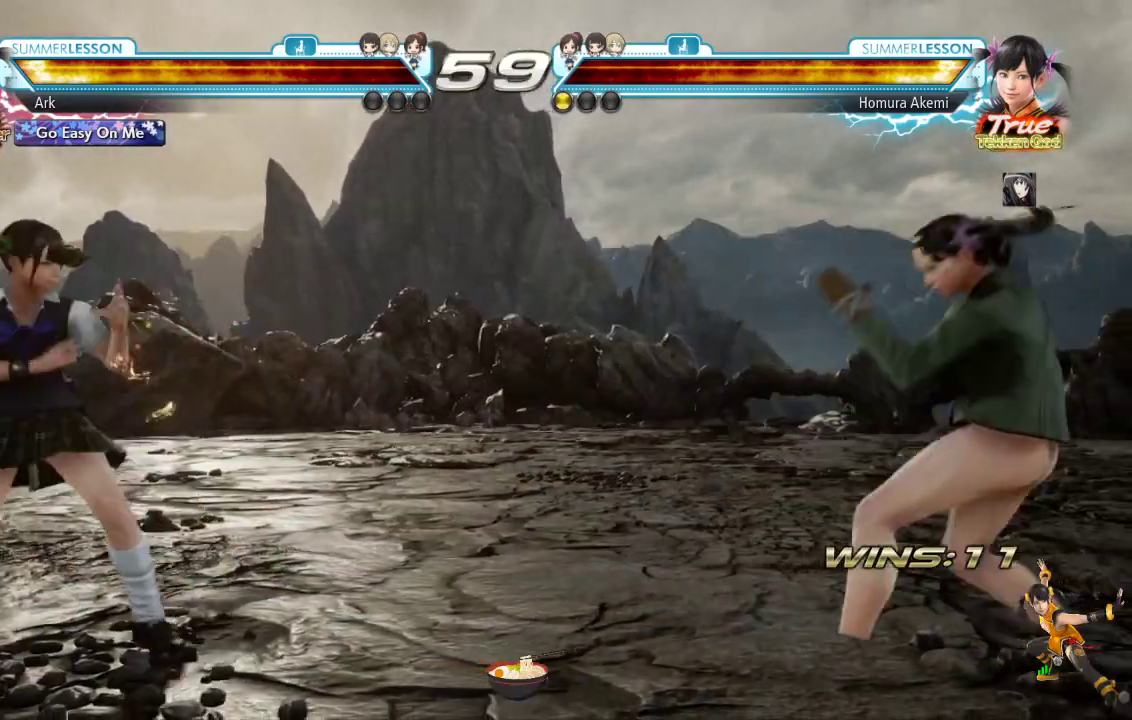
{"buttons": [], "left_stick": "center", "right_stick": "center"}
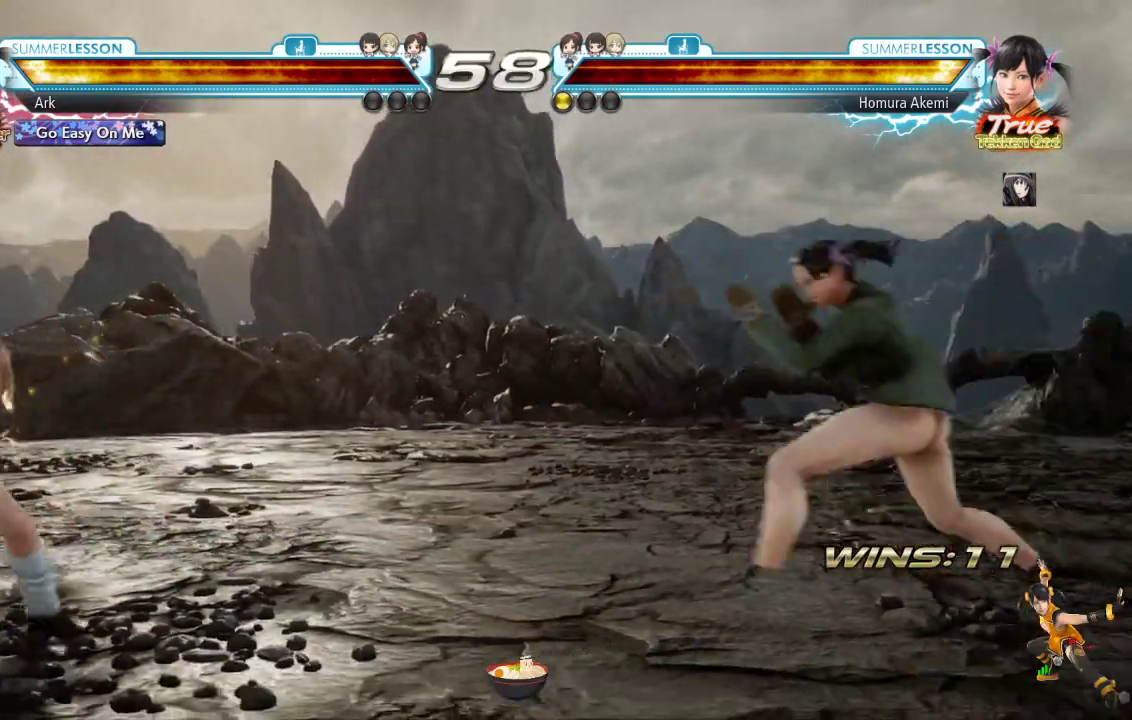
{"buttons": ["DPAD_LEFT"], "left_stick": "center", "right_stick": "center"}
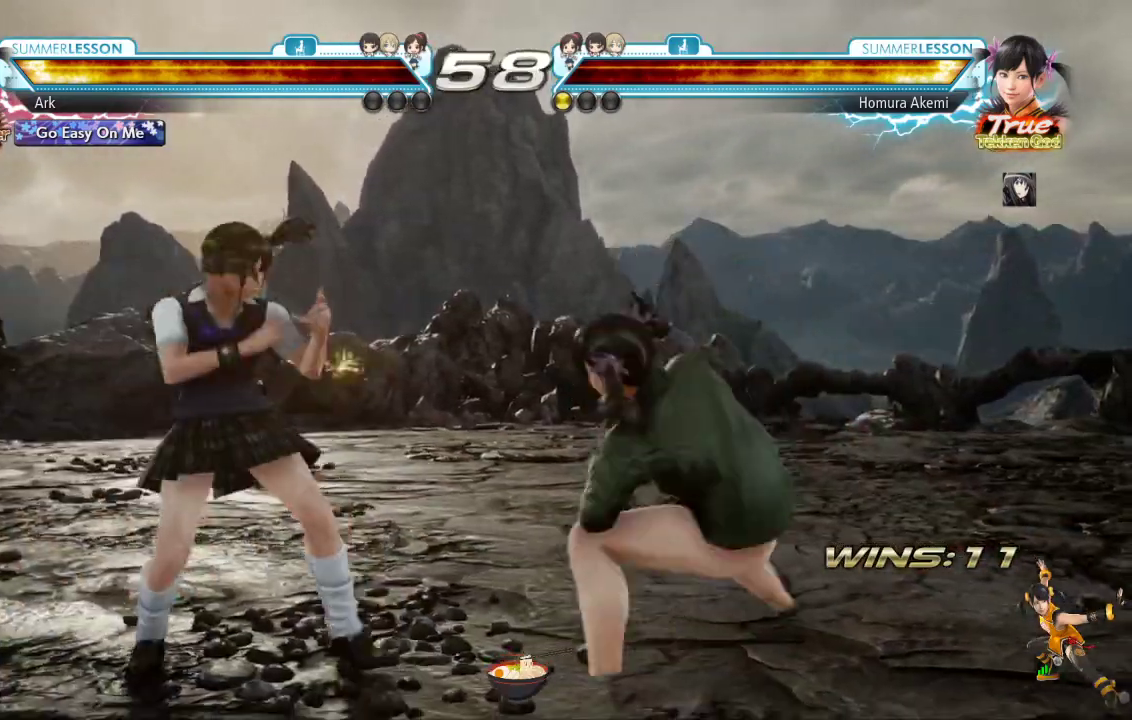
{"buttons": ["CIRCLE"], "left_stick": "center", "right_stick": "center", "events": [[67, "DPAD_LEFT", "up"], [167, "DPAD_DOWN", "down"], [234, "DPAD_DOWN", "up"], [467, "CIRCLE", "down"]]}
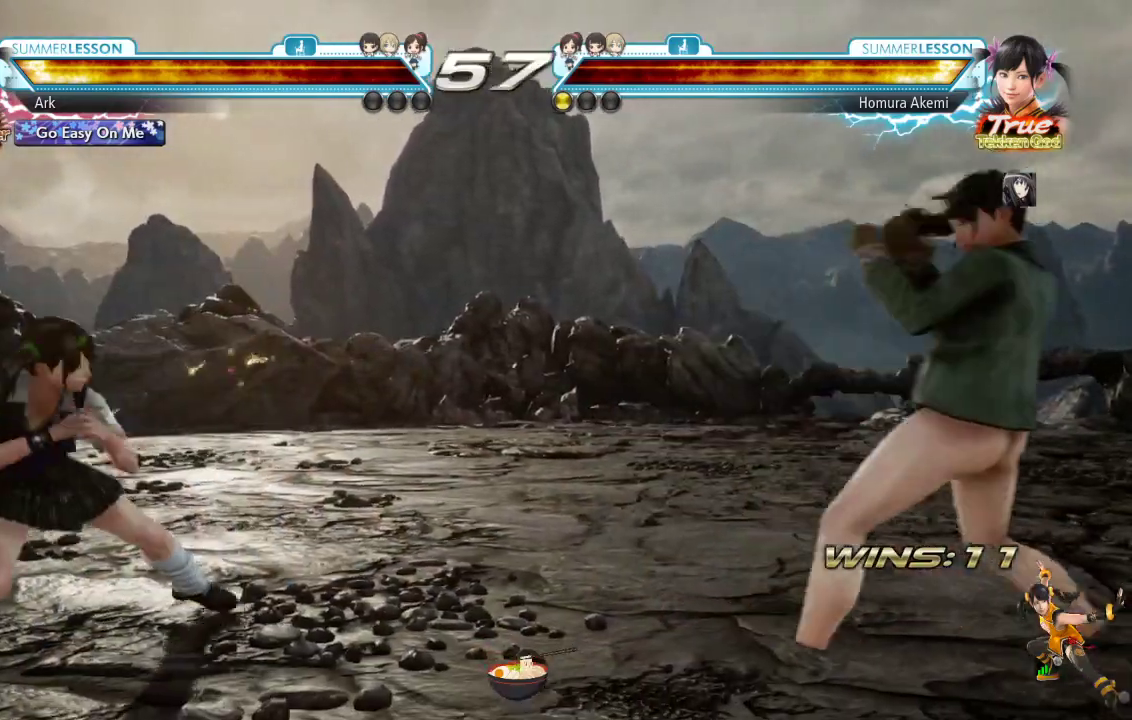
{"buttons": [], "left_stick": "center", "right_stick": "center", "events": [[484, "CIRCLE", "up"]]}
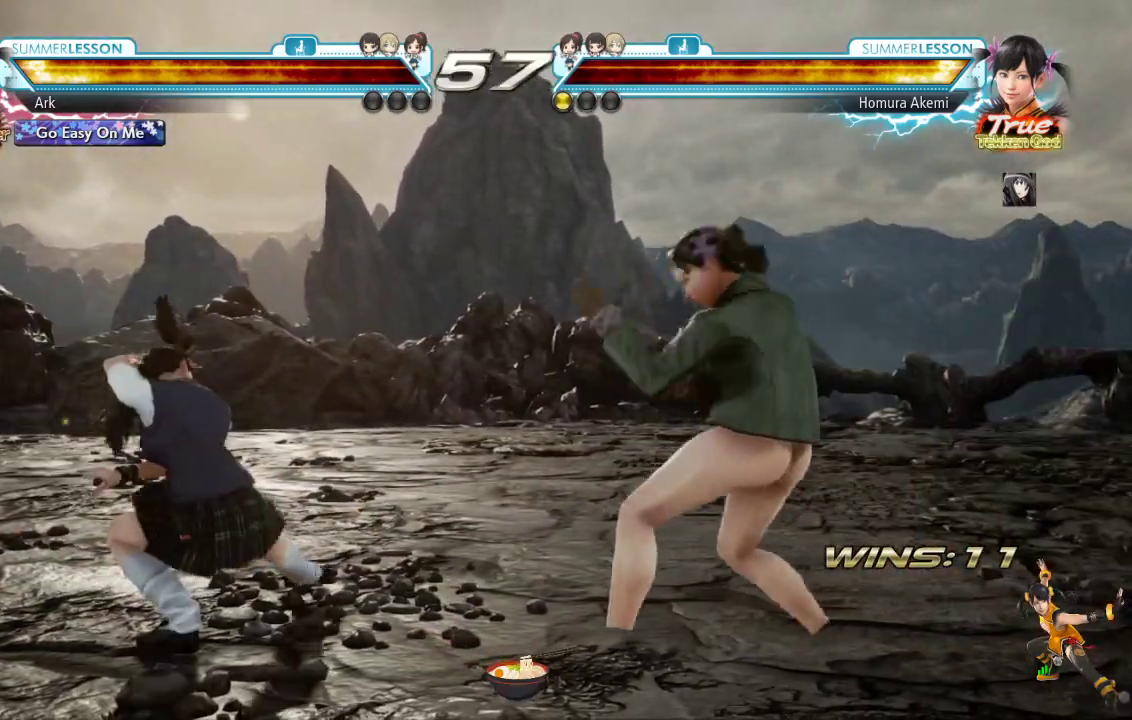
{"buttons": ["DPAD_LEFT"], "left_stick": "center", "right_stick": "center", "events": [[67, "DPAD_LEFT", "down"], [167, "DPAD_LEFT", "up"], [200, "DPAD_LEFT", "down"], [301, "DPAD_LEFT", "up"], [351, "DPAD_LEFT", "down"]]}
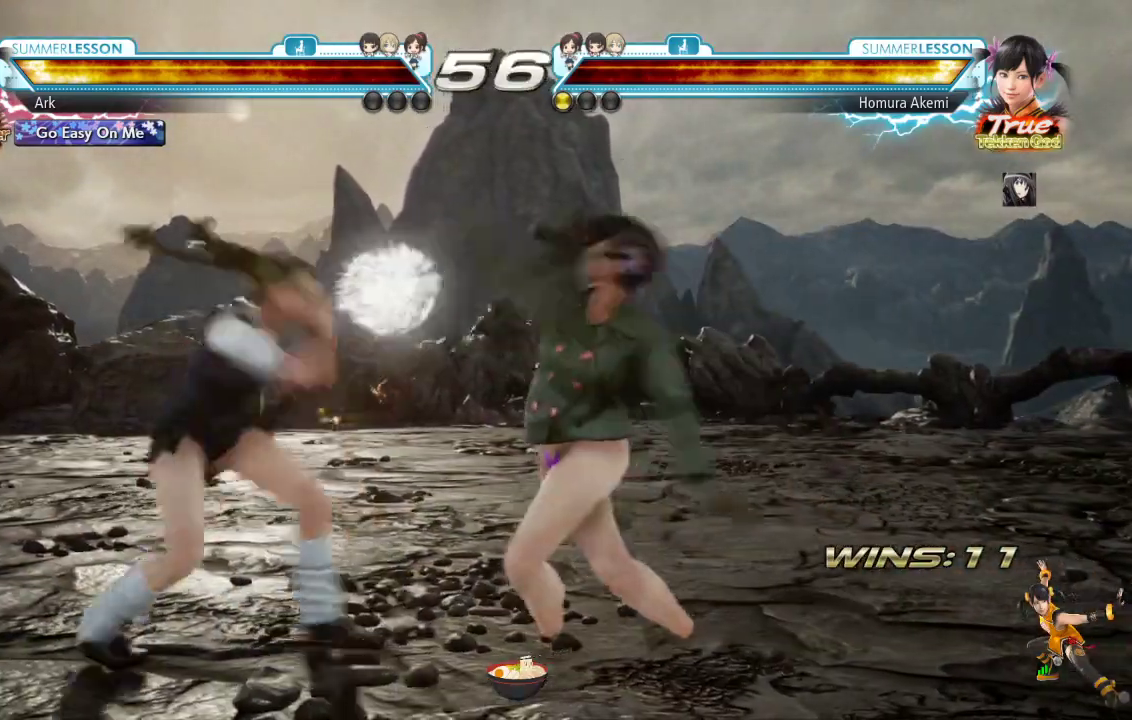
{"buttons": ["SQUARE", "TRIANGLE"], "left_stick": "center", "right_stick": "center", "events": [[67, "DPAD_LEFT", "up"], [317, "SQUARE", "down"], [484, "TRIANGLE", "down"]]}
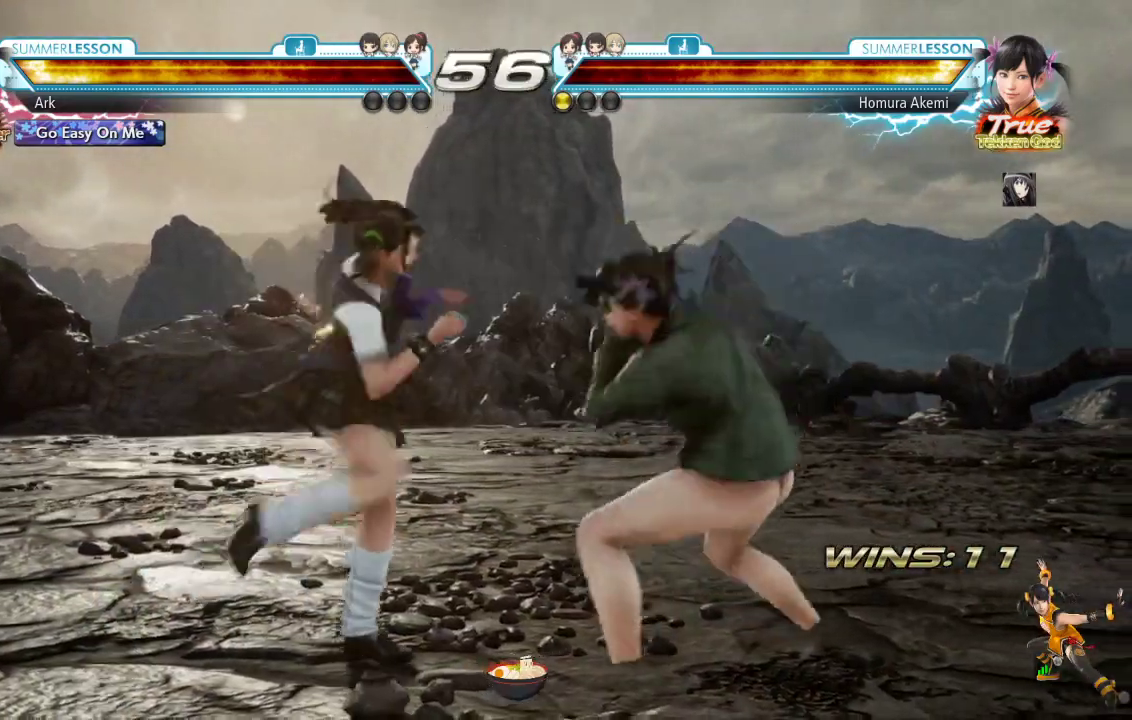
{"buttons": ["DPAD_LEFT"], "left_stick": "center", "right_stick": "center", "events": [[16, "SQUARE", "up"], [33, "CIRCLE", "down"], [133, "TRIANGLE", "up"], [216, "CIRCLE", "up"], [233, "right_stick", "down"], [300, "right_stick", "center"], [417, "DPAD_LEFT", "down"]]}
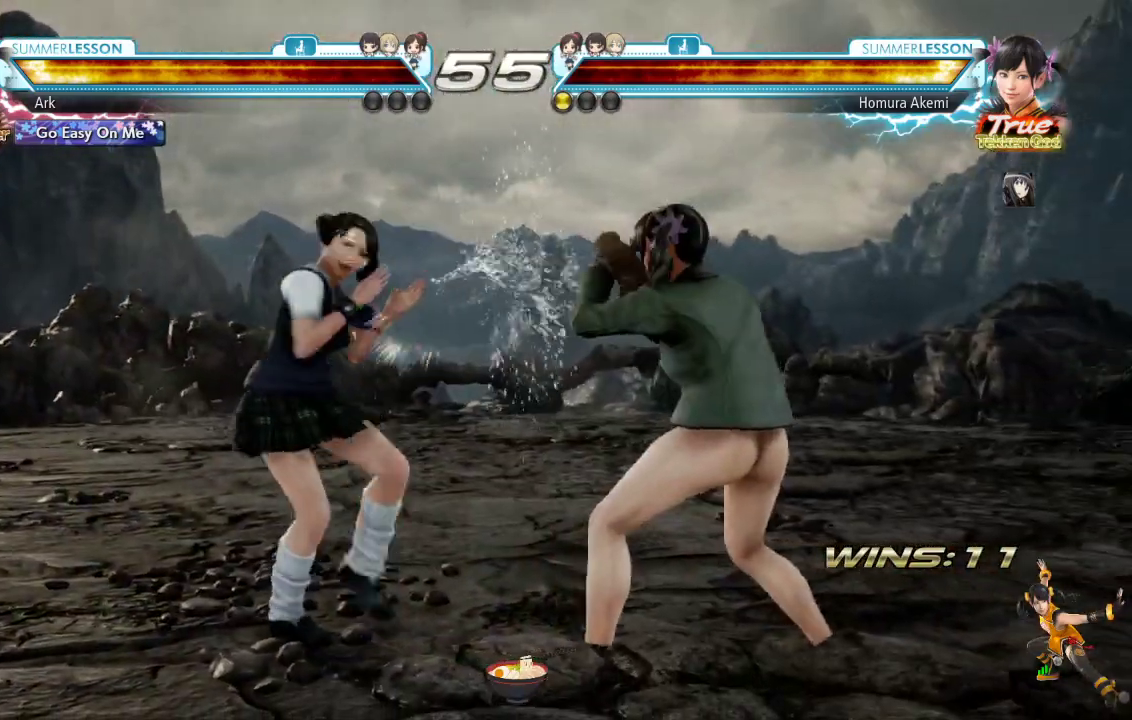
{"buttons": ["DPAD_DOWN"], "left_stick": "center", "right_stick": "center", "events": [[33, "DPAD_LEFT", "up"], [83, "DPAD_LEFT", "down"], [200, "DPAD_LEFT", "up"], [300, "DPAD_DOWN", "down"], [384, "DPAD_DOWN", "up"], [467, "DPAD_DOWN", "down"]]}
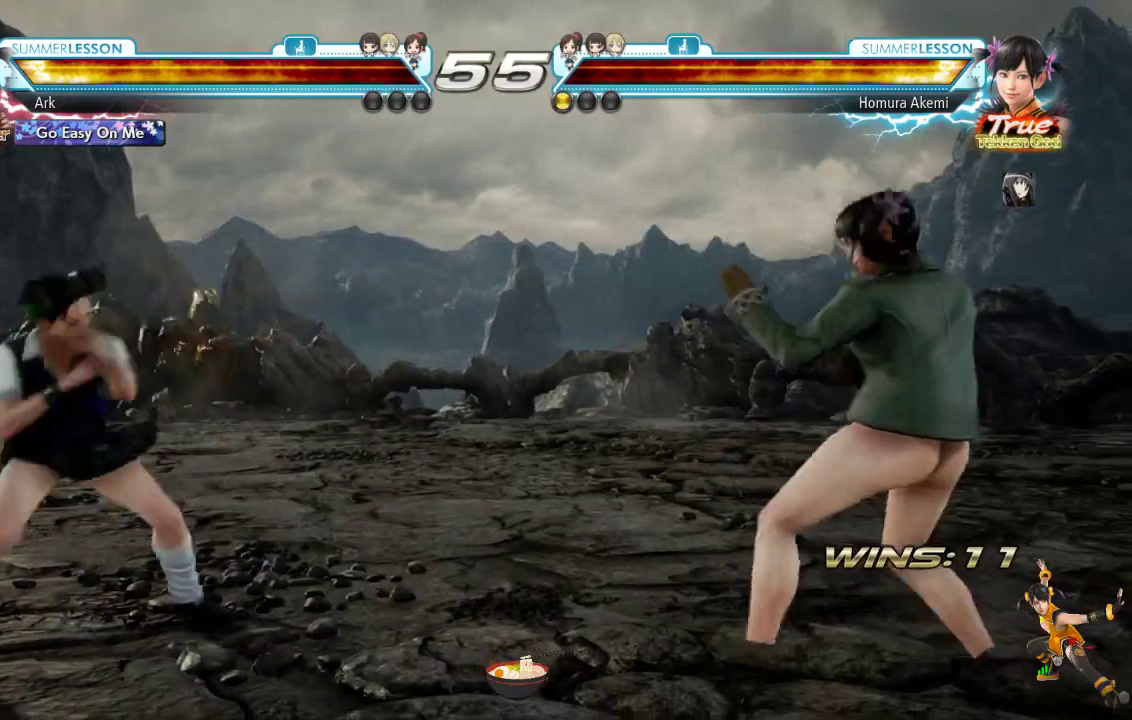
{"buttons": ["CROSS", "DPAD_RIGHT"], "left_stick": "center", "right_stick": "center", "events": [[16, "DPAD_DOWN", "up"], [166, "DPAD_RIGHT", "down"], [216, "DPAD_RIGHT", "up"], [300, "DPAD_RIGHT", "down"], [433, "CROSS", "down"]]}
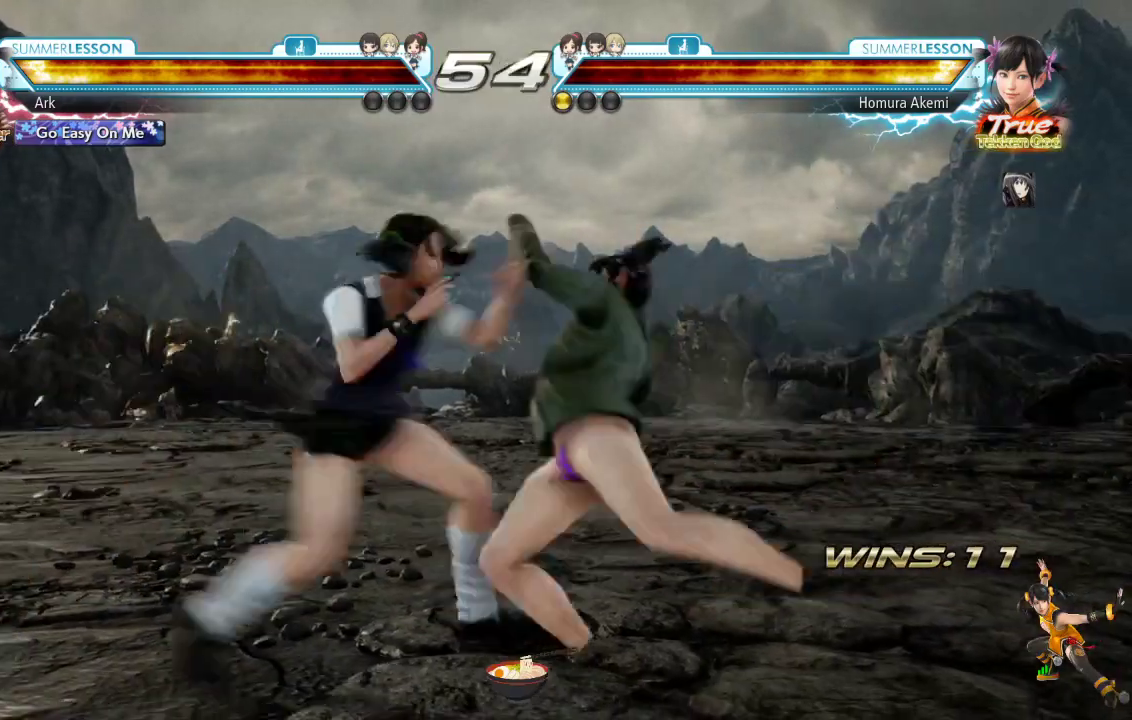
{"buttons": ["DPAD_LEFT"], "left_stick": "center", "right_stick": "center", "events": [[33, "DPAD_DOWN", "down"], [451, "CROSS", "up"], [467, "DPAD_RIGHT", "up"], [484, "DPAD_DOWN", "up"], [484, "DPAD_LEFT", "down"]]}
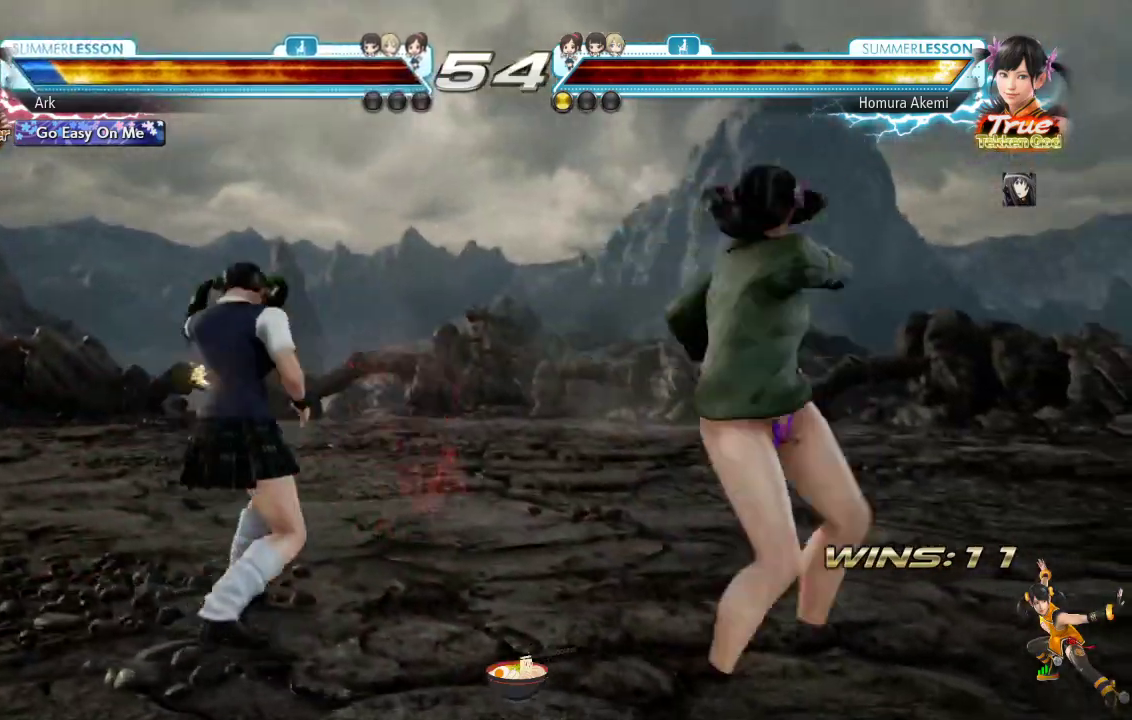
{"buttons": ["DPAD_LEFT"], "left_stick": "center", "right_stick": "center", "events": []}
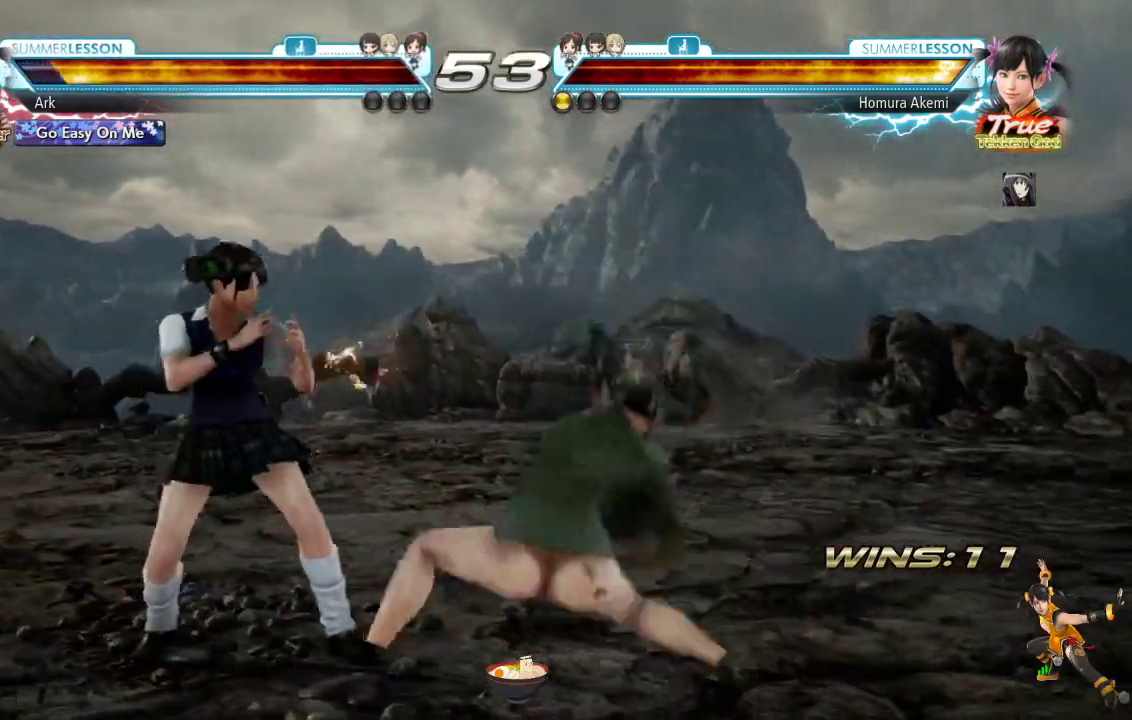
{"buttons": ["L1", "DPAD_DOWN"], "left_stick": "center", "right_stick": "center", "events": [[33, "DPAD_LEFT", "up"], [167, "DPAD_DOWN", "down"], [501, "L1", "down"]]}
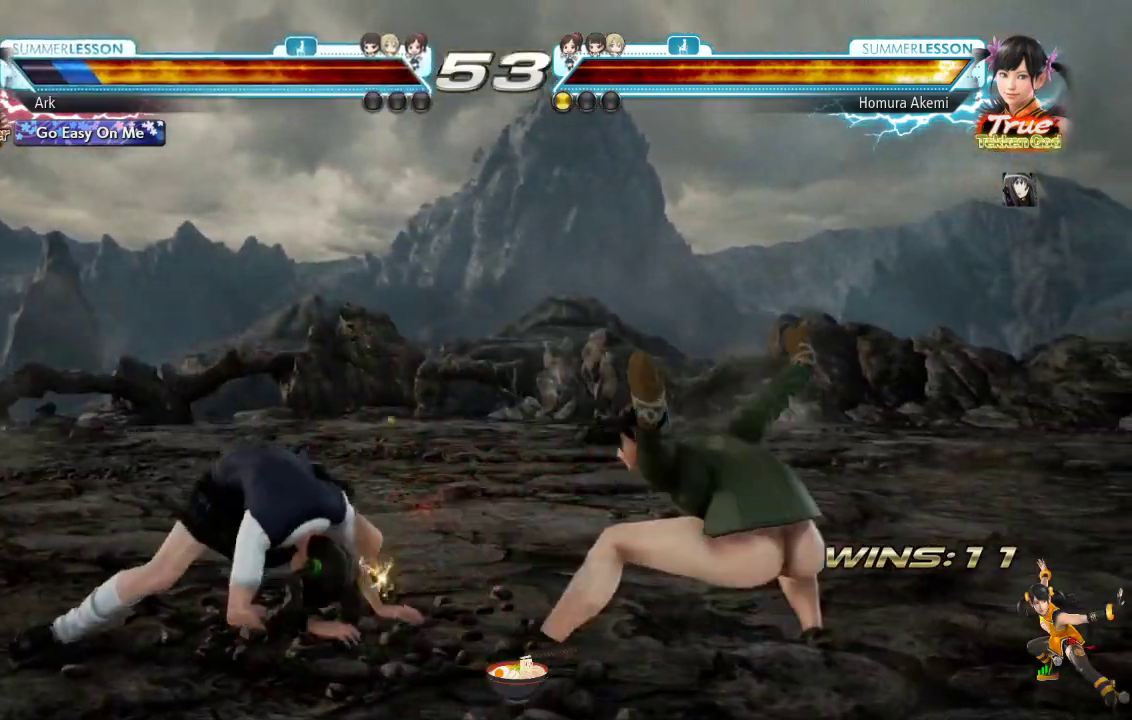
{"buttons": ["CIRCLE", "TRIANGLE"], "left_stick": "center", "right_stick": "center", "events": [[283, "DPAD_DOWN", "up"], [300, "L1", "up"], [333, "TRIANGLE", "down"], [433, "CIRCLE", "down"]]}
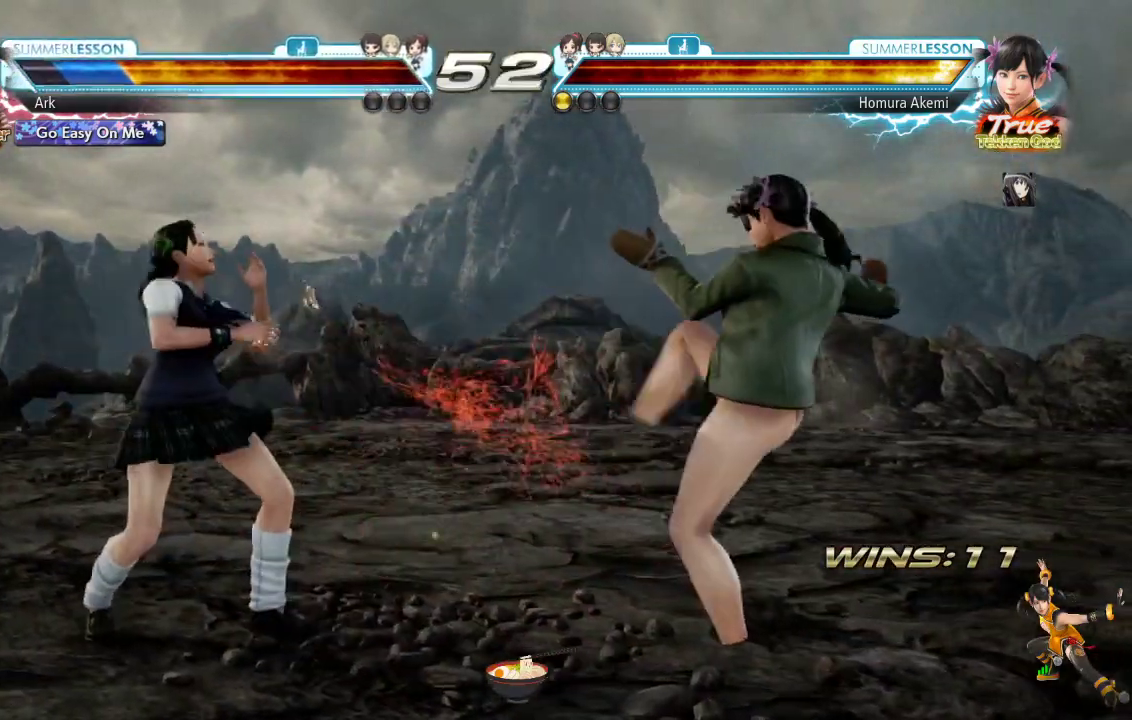
{"buttons": ["DPAD_LEFT"], "left_stick": "center", "right_stick": "center", "events": [[17, "CIRCLE", "up"], [17, "SQUARE", "down"], [50, "SQUARE", "up"], [117, "TRIANGLE", "up"], [150, "DPAD_LEFT", "down"], [267, "DPAD_LEFT", "up"], [334, "DPAD_LEFT", "down"]]}
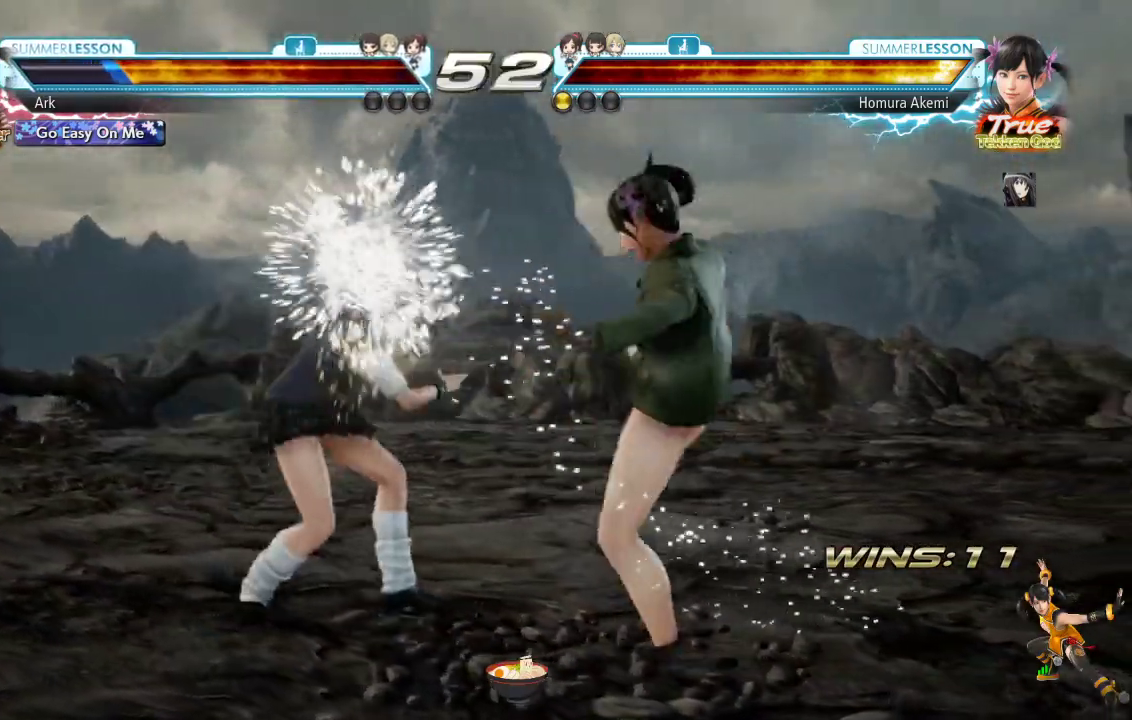
{"buttons": ["CIRCLE"], "left_stick": "center", "right_stick": "center", "events": [[50, "DPAD_LEFT", "up"], [150, "CIRCLE", "down"], [233, "CROSS", "down"], [483, "CROSS", "up"]]}
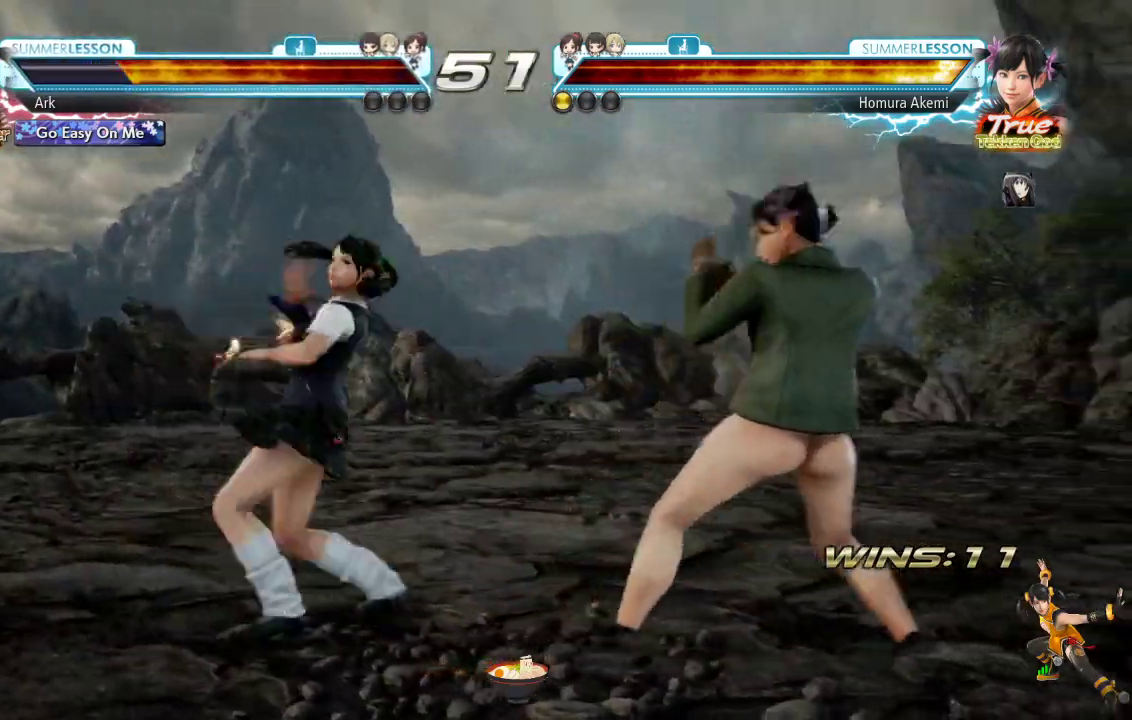
{"buttons": ["DPAD_LEFT"], "left_stick": "center", "right_stick": "center", "events": [[17, "CIRCLE", "up"], [317, "DPAD_LEFT", "down"]]}
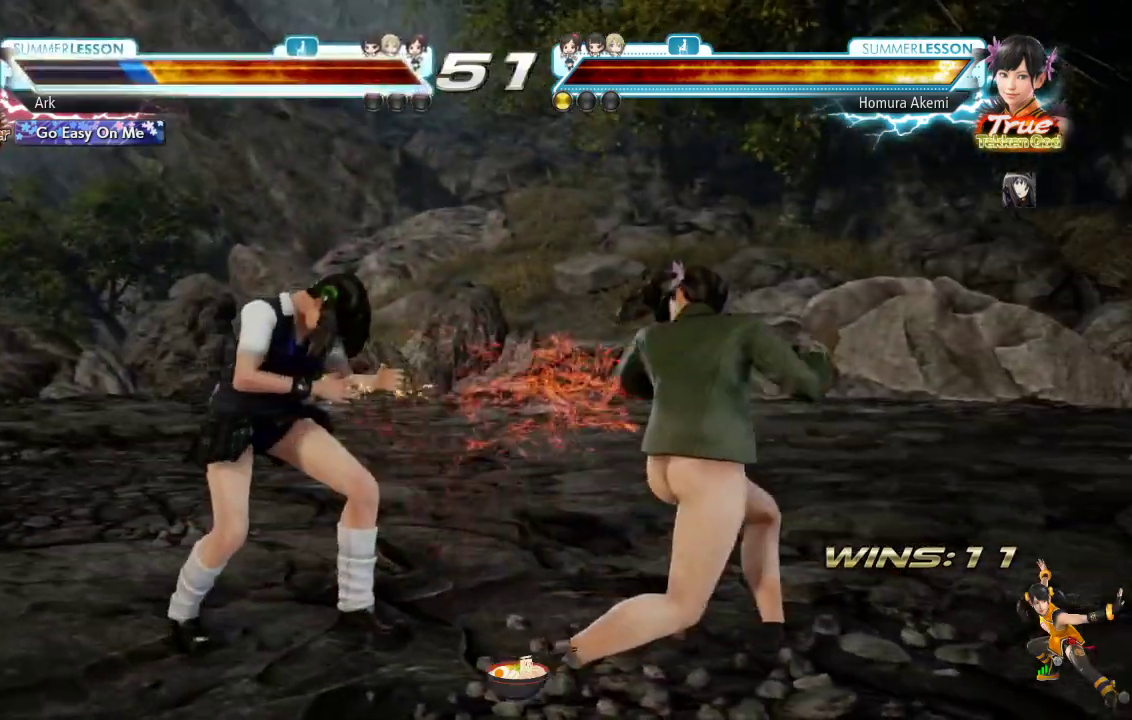
{"buttons": ["DPAD_LEFT"], "left_stick": "center", "right_stick": "center", "events": [[100, "DPAD_LEFT", "up"], [183, "DPAD_LEFT", "down"]]}
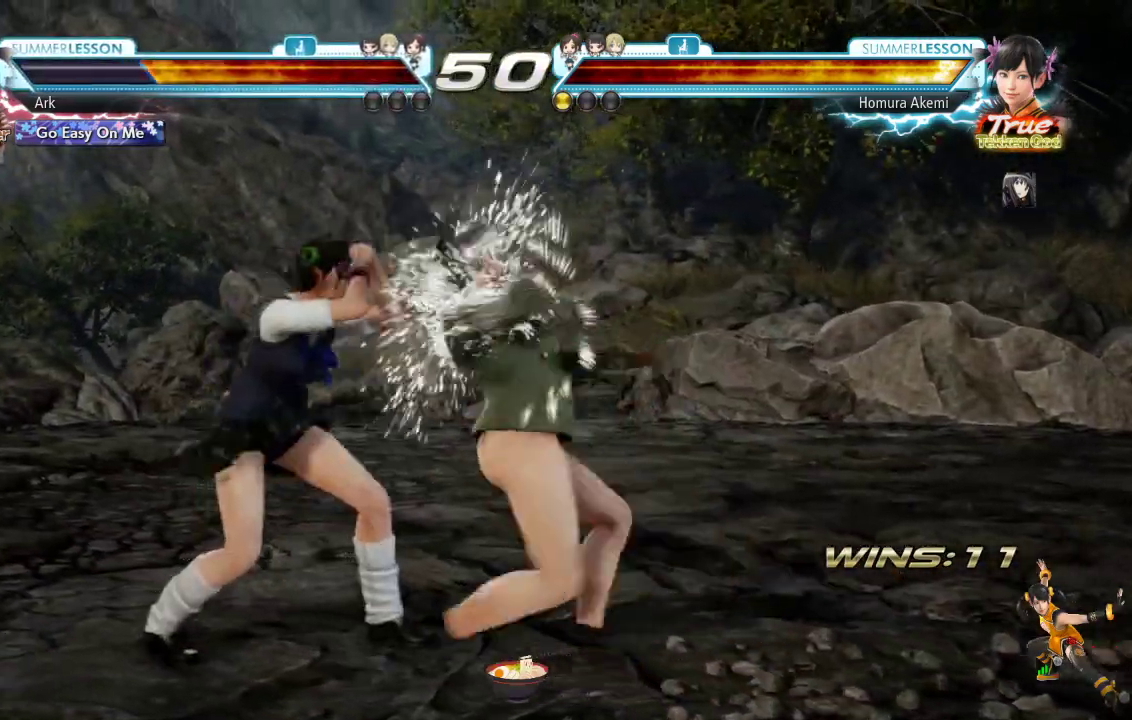
{"buttons": ["DPAD_RIGHT"], "left_stick": "center", "right_stick": "center", "events": [[33, "DPAD_LEFT", "up"], [284, "DPAD_RIGHT", "down"], [350, "DPAD_UP", "down"], [350, "L1", "down"], [451, "DPAD_UP", "up"], [484, "L1", "up"]]}
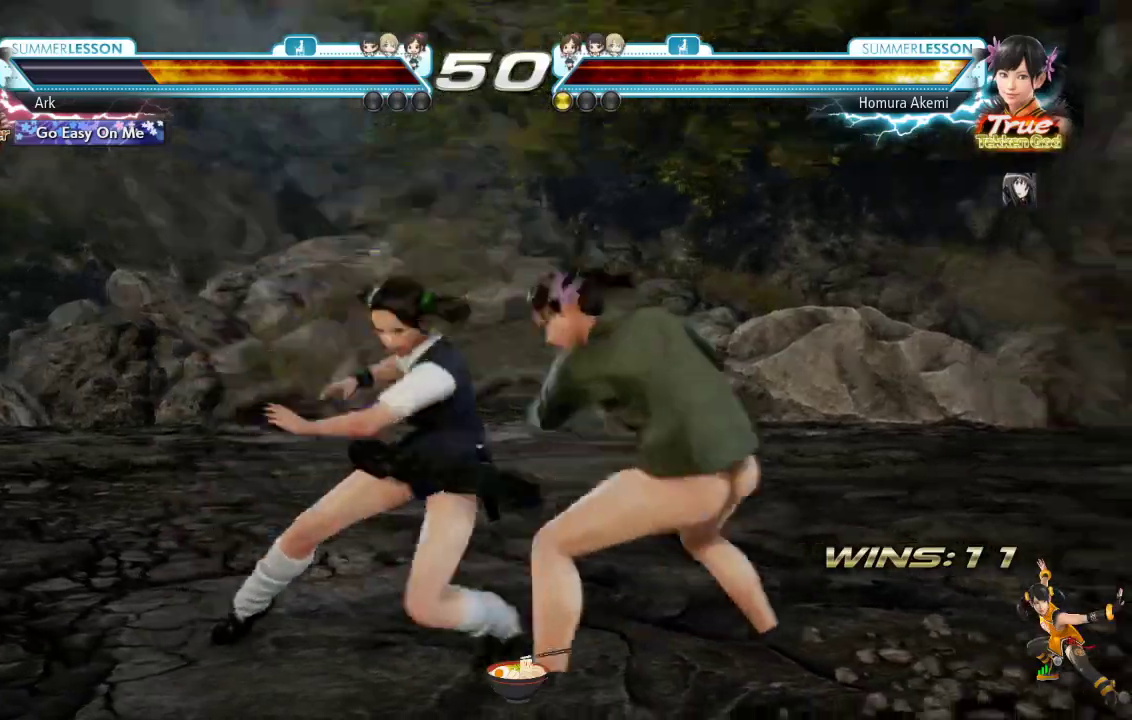
{"buttons": ["DPAD_LEFT"], "left_stick": "center", "right_stick": "center", "events": [[100, "L1", "down"], [250, "L1", "up"], [283, "DPAD_RIGHT", "up"], [483, "DPAD_LEFT", "down"]]}
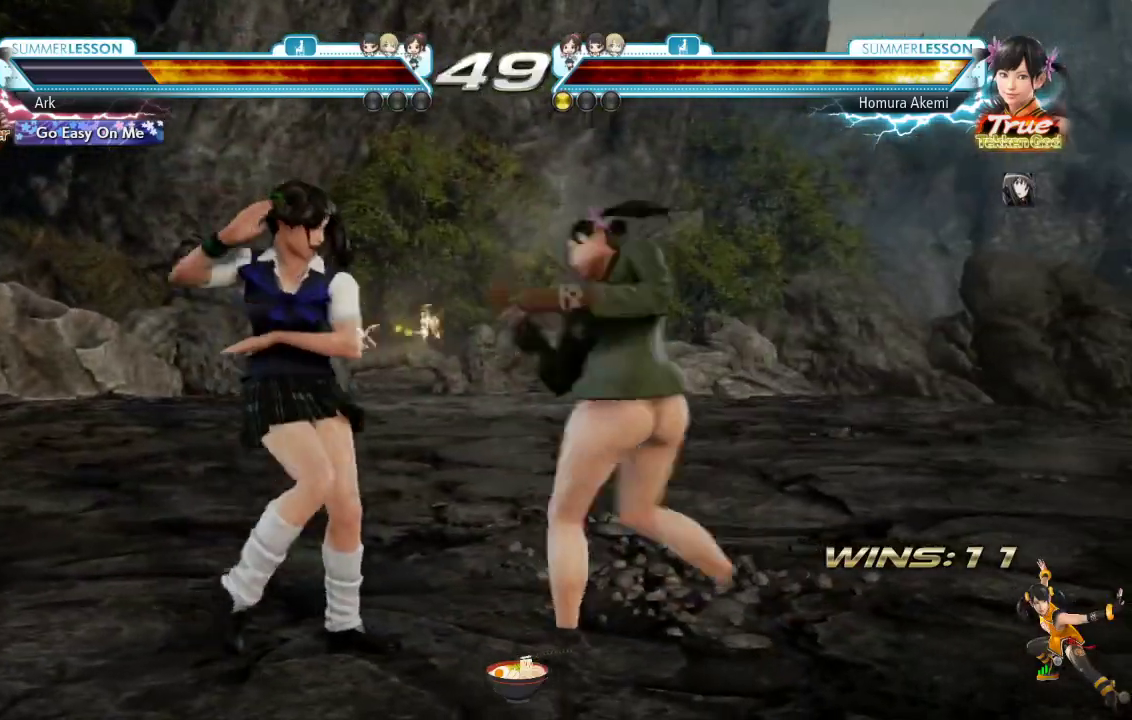
{"buttons": ["DPAD_LEFT"], "left_stick": "center", "right_stick": "center", "events": [[50, "DPAD_LEFT", "up"], [100, "DPAD_LEFT", "down"], [417, "DPAD_LEFT", "up"], [484, "DPAD_LEFT", "down"]]}
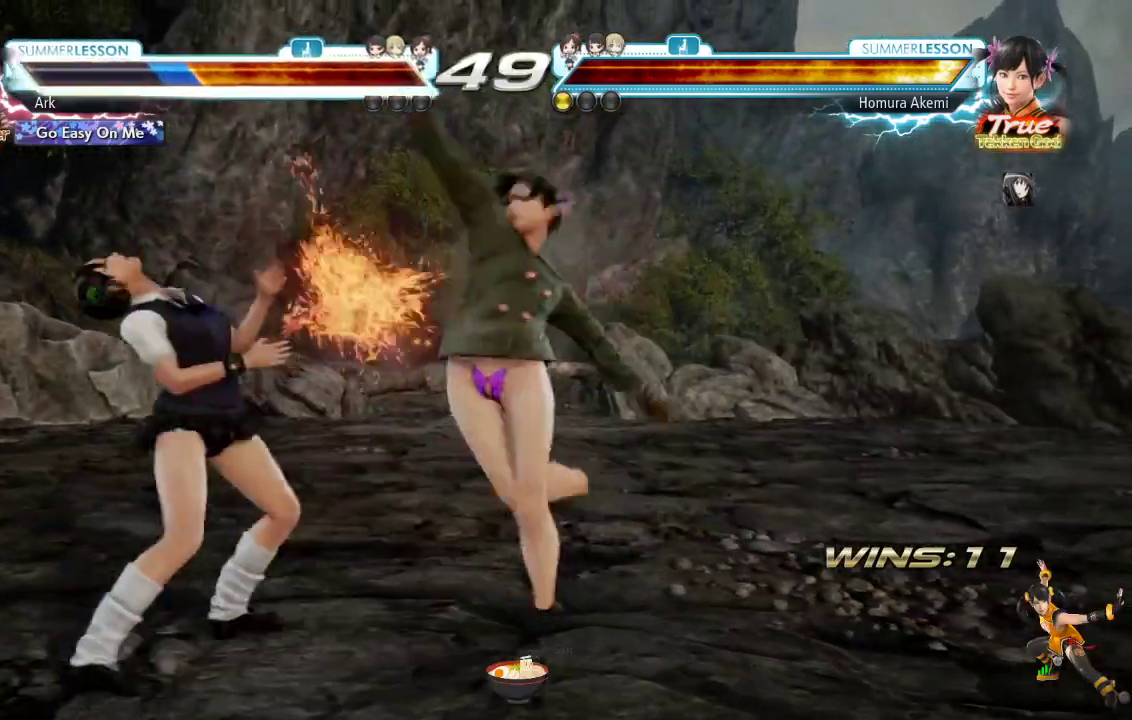
{"buttons": ["DPAD_LEFT"], "left_stick": "center", "right_stick": "center", "events": [[166, "DPAD_LEFT", "up"], [283, "DPAD_LEFT", "down"]]}
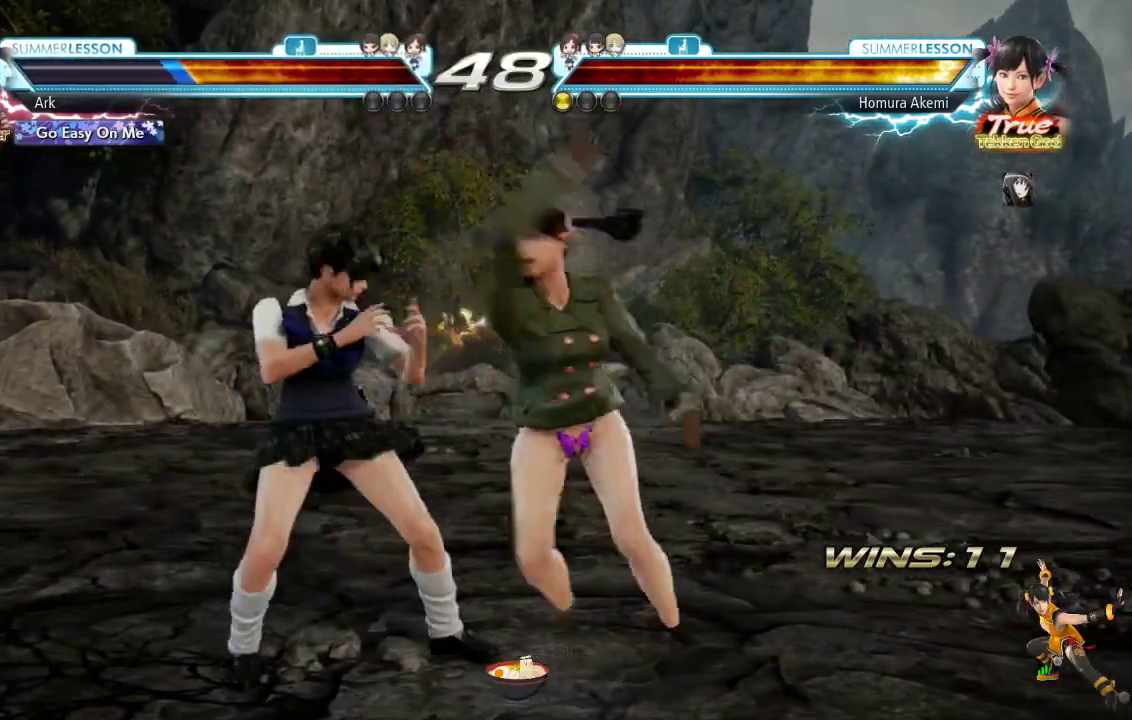
{"buttons": [], "left_stick": "center", "right_stick": "center", "events": [[50, "L1", "down"], [50, "L2", "down"], [100, "DPAD_UP", "down"], [400, "DPAD_UP", "up"], [451, "DPAD_LEFT", "up"], [451, "L1", "up"], [451, "L2", "up"]]}
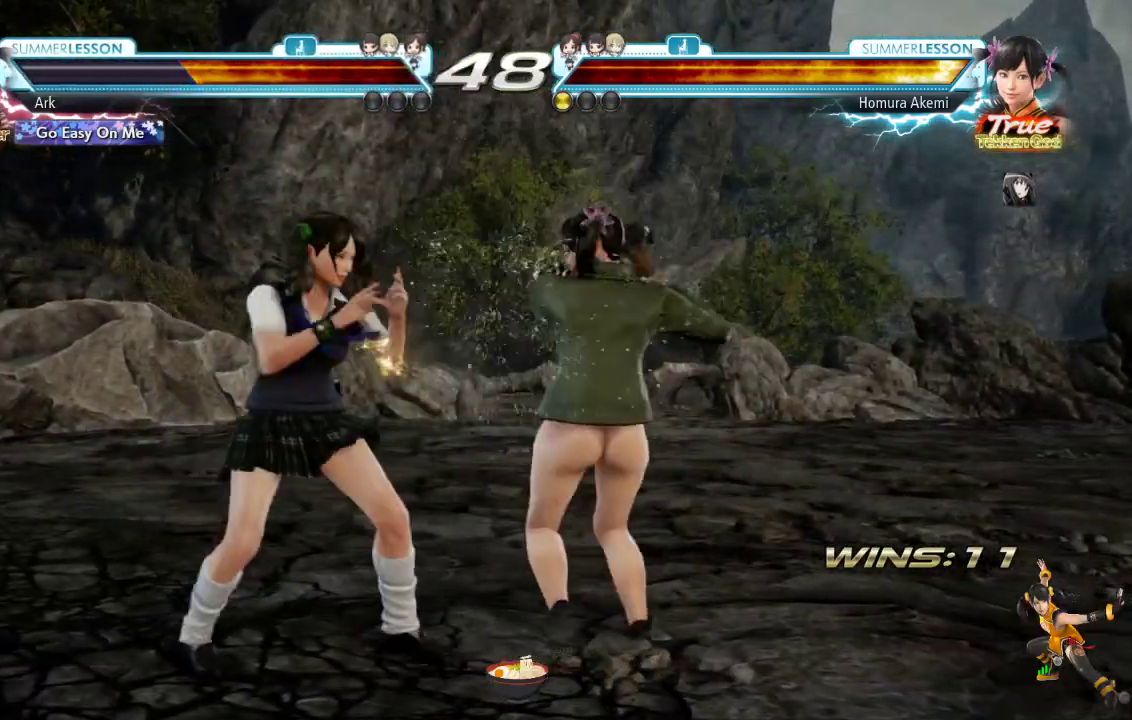
{"buttons": [], "left_stick": "center", "right_stick": "center", "events": [[133, "DPAD_LEFT", "down"], [267, "DPAD_LEFT", "up"], [333, "DPAD_LEFT", "down"], [467, "DPAD_LEFT", "up"]]}
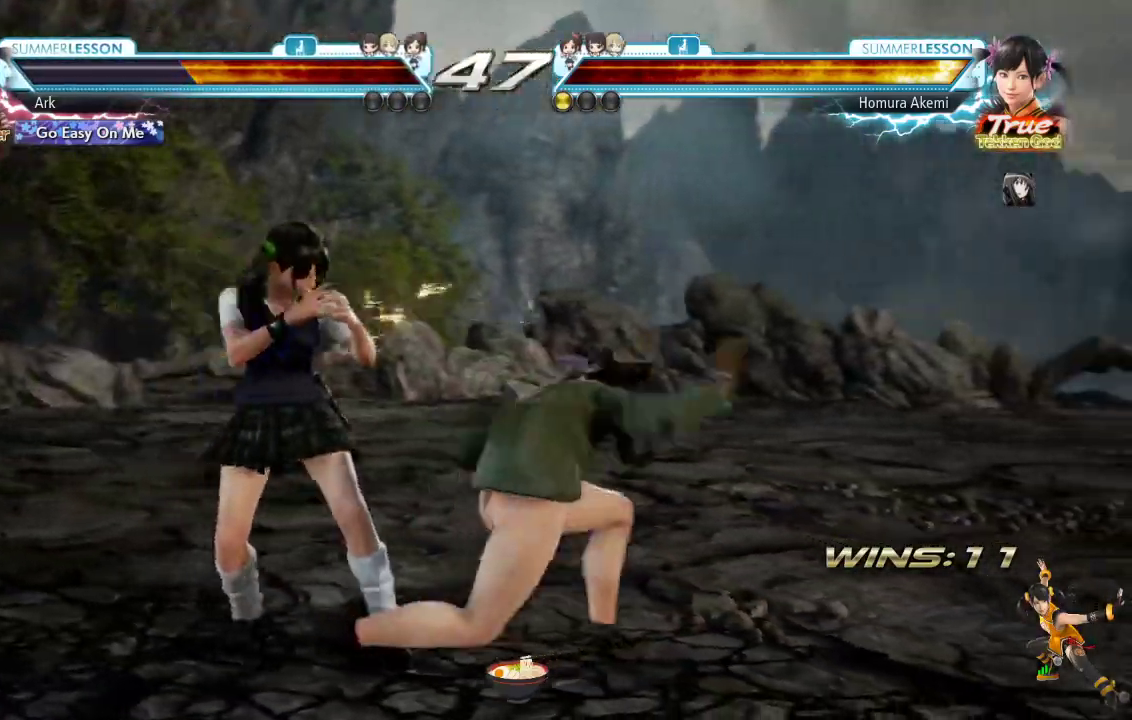
{"buttons": ["DPAD_LEFT"], "left_stick": "center", "right_stick": "center", "events": [[17, "CIRCLE", "down"], [67, "CROSS", "down"], [284, "CROSS", "up"], [317, "CIRCLE", "up"], [484, "DPAD_LEFT", "down"]]}
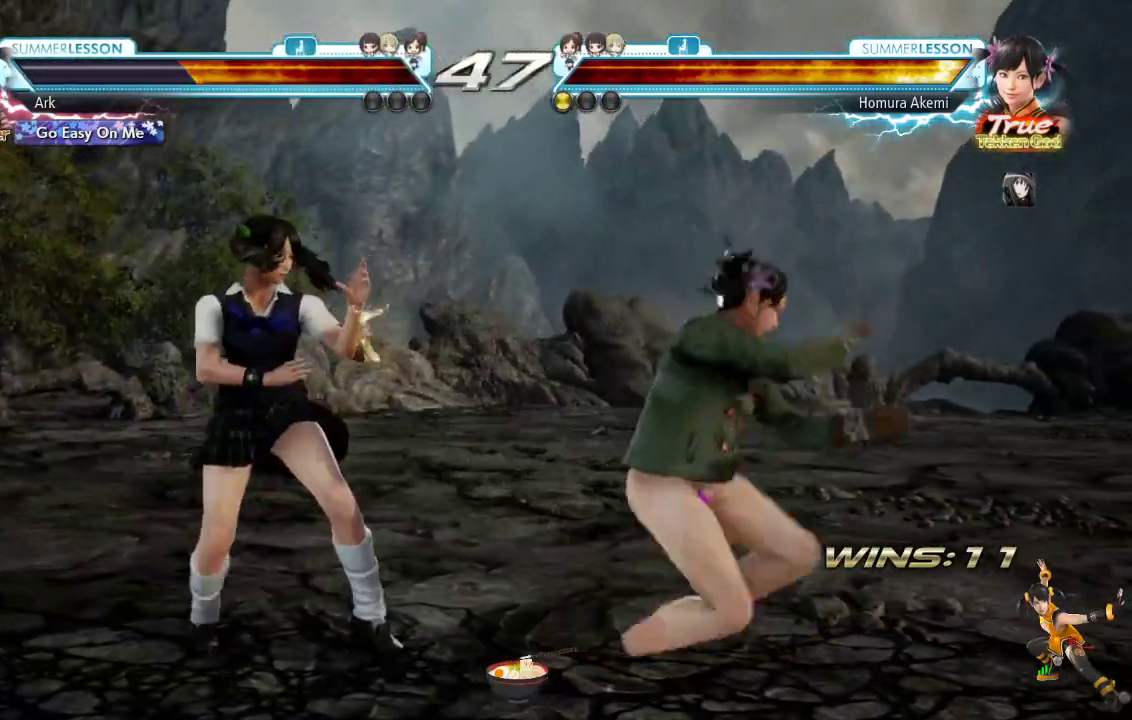
{"buttons": ["DPAD_LEFT"], "left_stick": "center", "right_stick": "center", "events": [[100, "DPAD_LEFT", "up"], [166, "DPAD_LEFT", "down"], [367, "DPAD_LEFT", "up"], [450, "DPAD_LEFT", "down"]]}
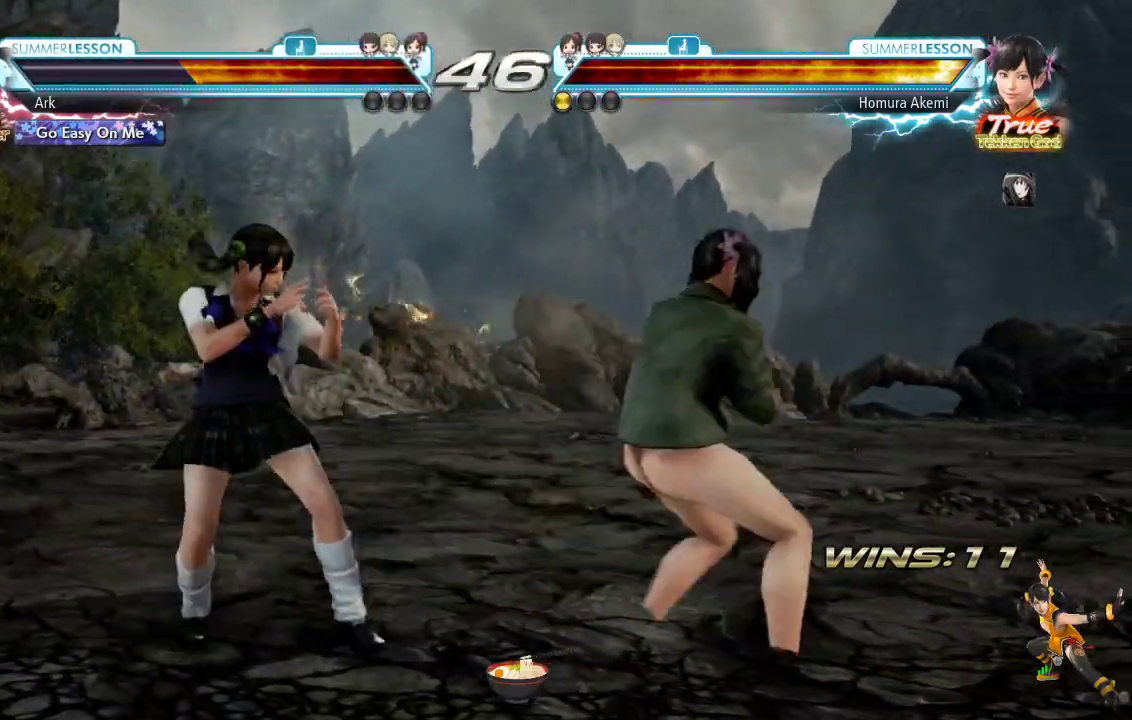
{"buttons": ["CIRCLE"], "left_stick": "center", "right_stick": "center", "events": [[33, "DPAD_LEFT", "up"], [100, "DPAD_LEFT", "down"], [217, "DPAD_LEFT", "up"], [250, "CIRCLE", "down"], [284, "CROSS", "down"], [501, "CROSS", "up"]]}
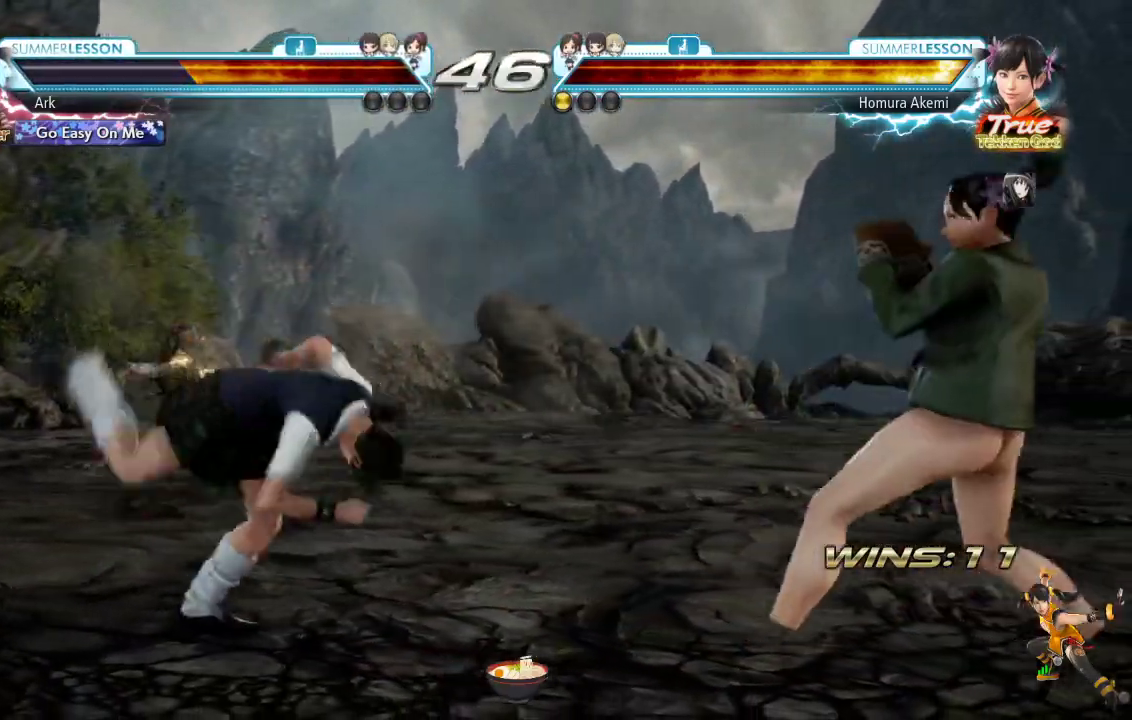
{"buttons": [], "left_stick": "center", "right_stick": "center", "events": [[16, "CIRCLE", "up"]]}